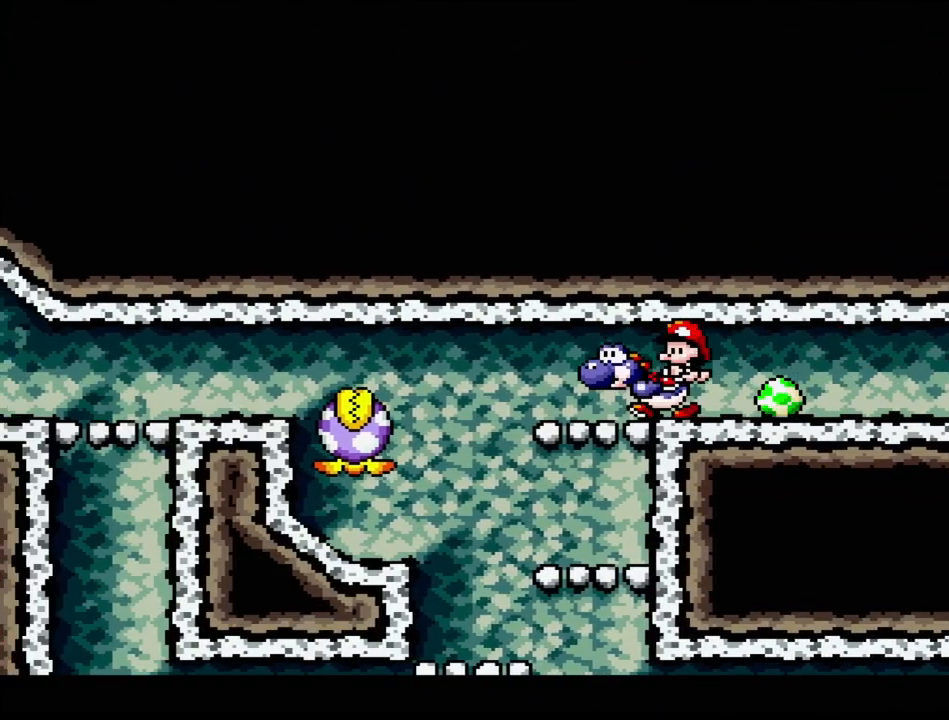
Gameplay with a controller (Nintendo layout); each line is a JSON object with the inputs held at the frame after it. "events" lists button and stick changes between this image and that frame as [ms after this image, input, new state], when the widget could be followed in between. Not read: L3 R3.
{"buttons": ["DPAD_LEFT"], "events": [[433, "DPAD_LEFT", "down"]]}
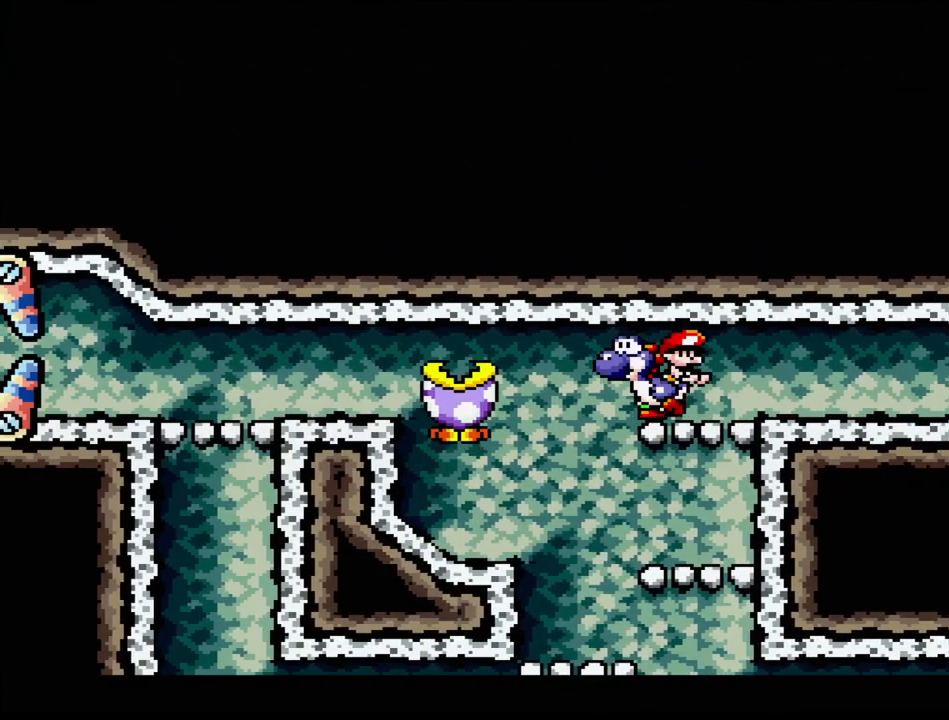
{"buttons": ["DPAD_RIGHT"], "events": [[233, "DPAD_LEFT", "up"], [350, "DPAD_RIGHT", "down"]]}
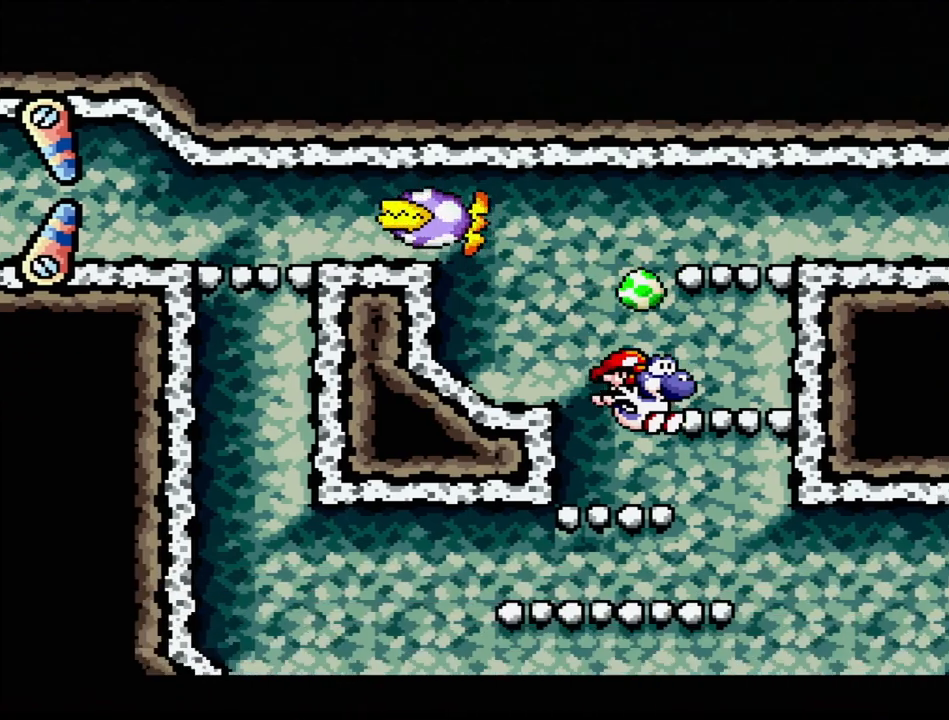
{"buttons": ["DPAD_LEFT"], "events": [[117, "DPAD_RIGHT", "up"], [200, "DPAD_RIGHT", "down"], [350, "DPAD_RIGHT", "up"], [433, "DPAD_LEFT", "down"]]}
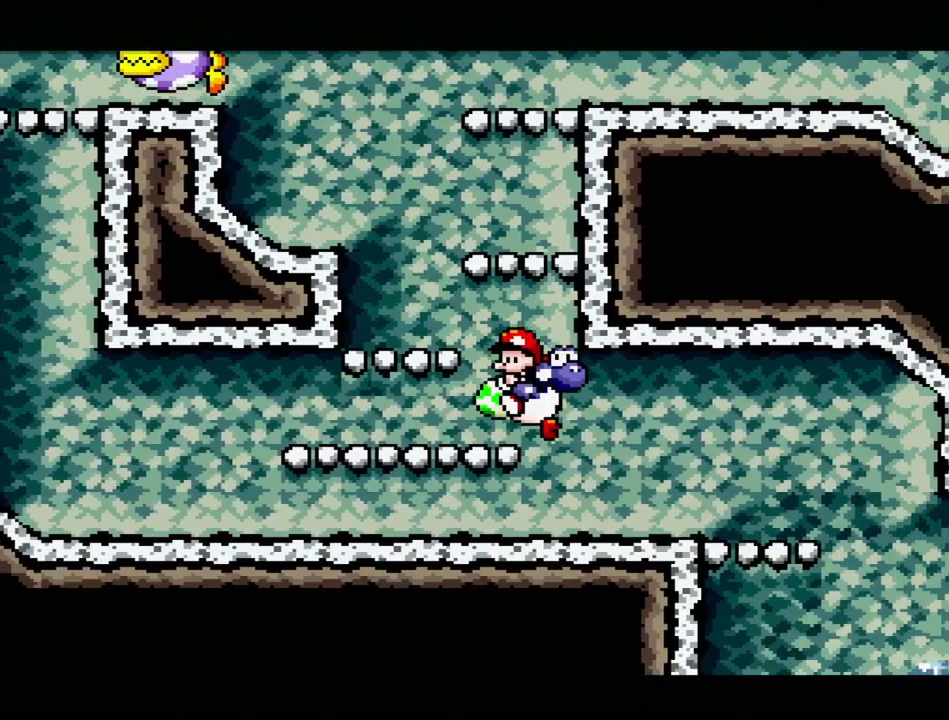
{"buttons": ["DPAD_RIGHT"], "events": [[67, "DPAD_LEFT", "up"], [133, "DPAD_RIGHT", "down"]]}
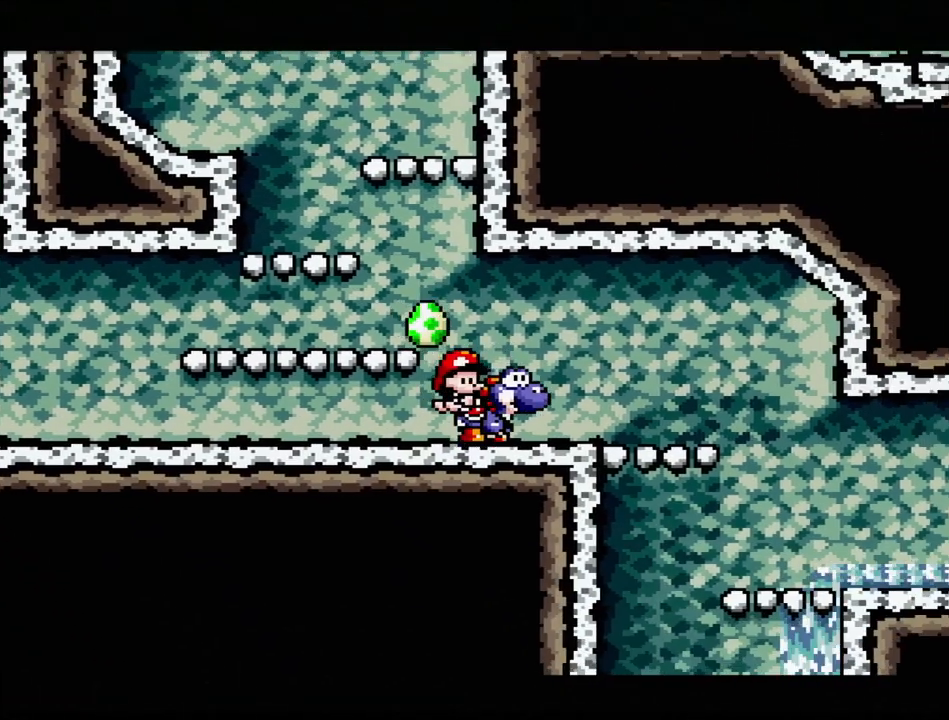
{"buttons": [], "events": [[117, "DPAD_RIGHT", "up"]]}
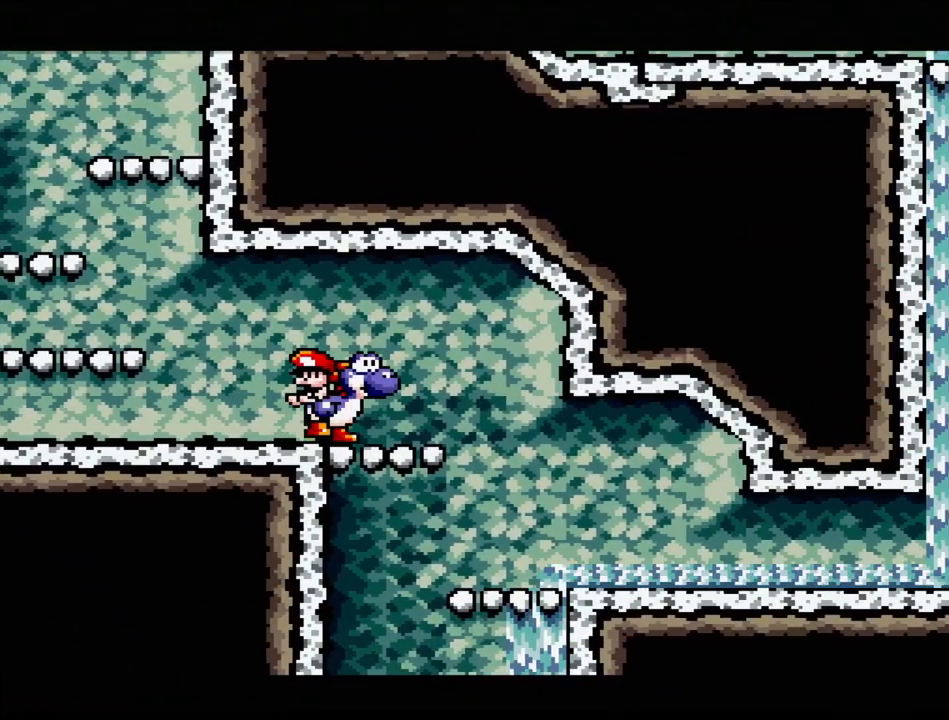
{"buttons": ["DPAD_RIGHT"], "events": [[17, "DPAD_RIGHT", "down"], [200, "B", "down"], [333, "B", "up"]]}
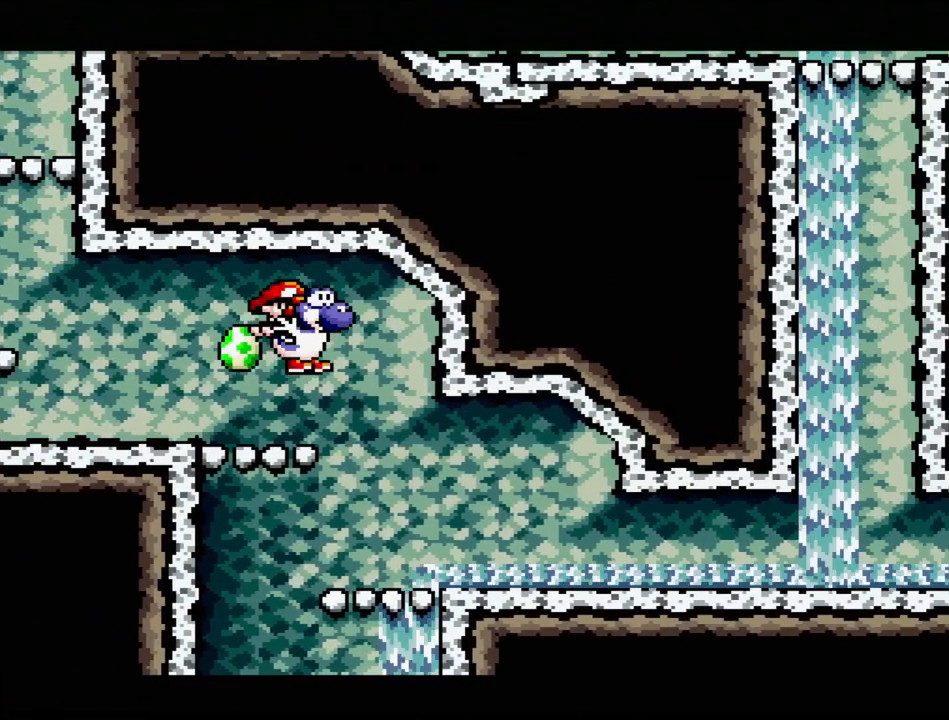
{"buttons": ["DPAD_RIGHT"], "events": []}
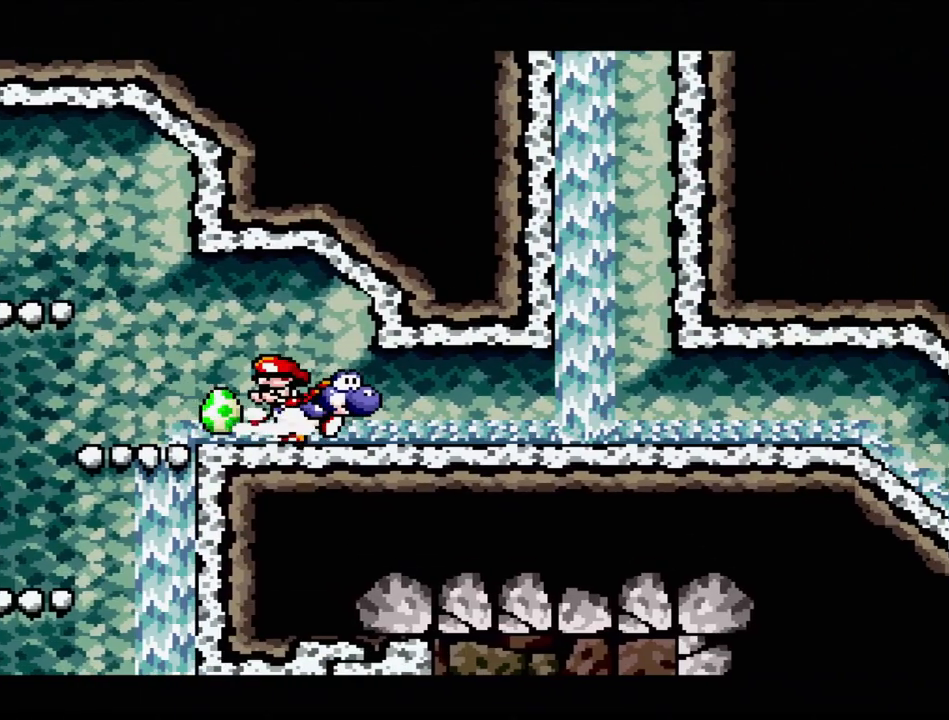
{"buttons": ["DPAD_LEFT"], "events": [[17, "DPAD_RIGHT", "up"], [183, "DPAD_LEFT", "down"]]}
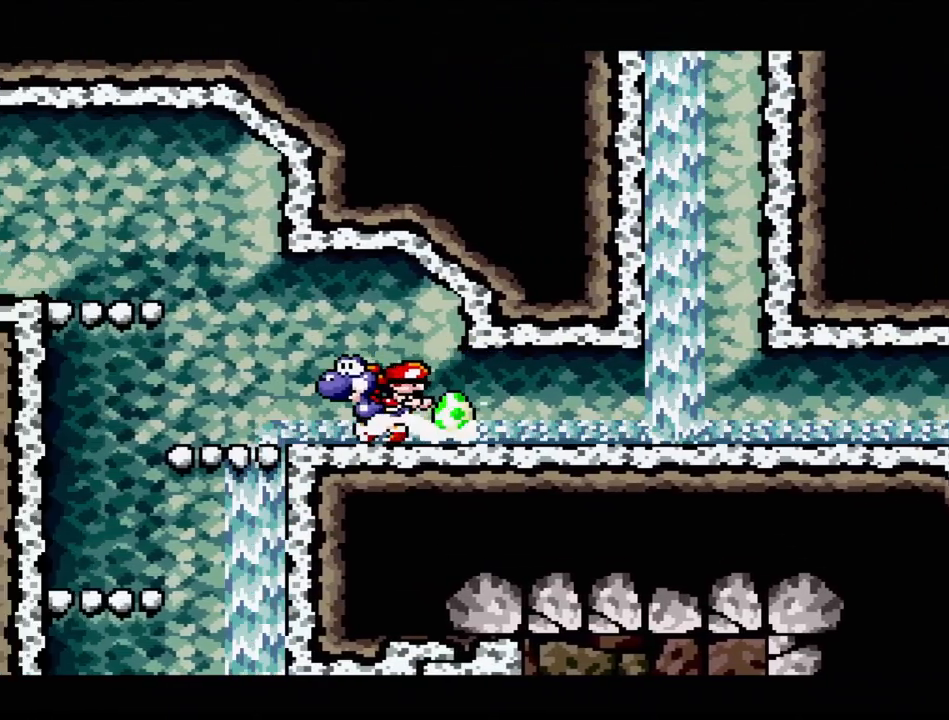
{"buttons": [], "events": [[250, "DPAD_LEFT", "up"]]}
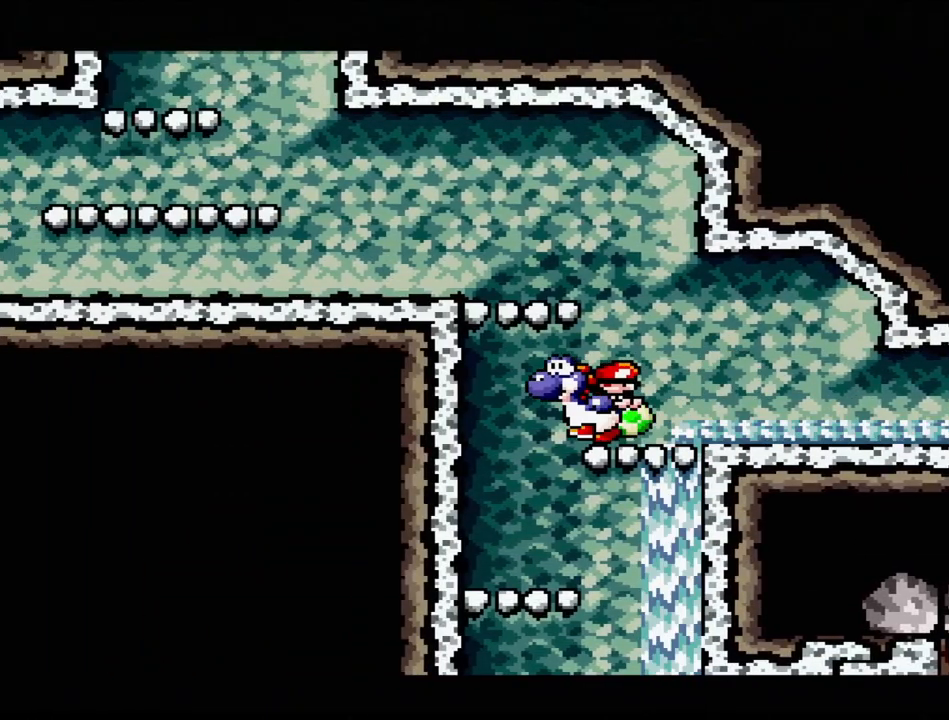
{"buttons": ["DPAD_RIGHT"], "events": [[100, "DPAD_LEFT", "down"], [100, "DPAD_UP", "down"], [117, "DPAD_UP", "up"], [467, "DPAD_LEFT", "up"], [500, "DPAD_RIGHT", "down"]]}
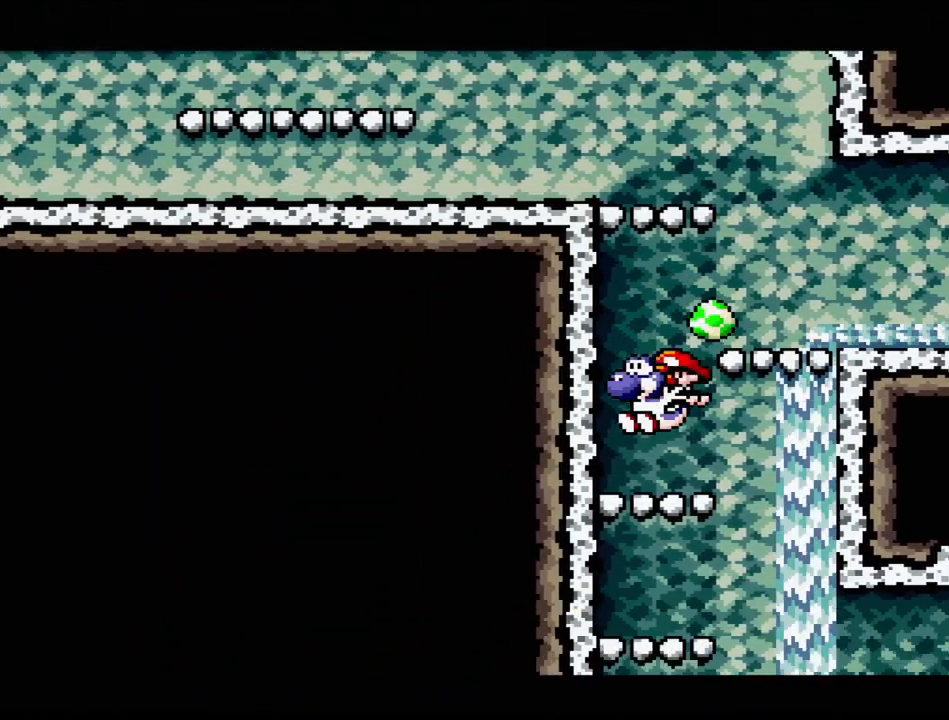
{"buttons": ["DPAD_LEFT"], "events": [[433, "DPAD_DOWN", "down"], [450, "DPAD_LEFT", "down"], [450, "DPAD_RIGHT", "up"], [483, "DPAD_DOWN", "up"]]}
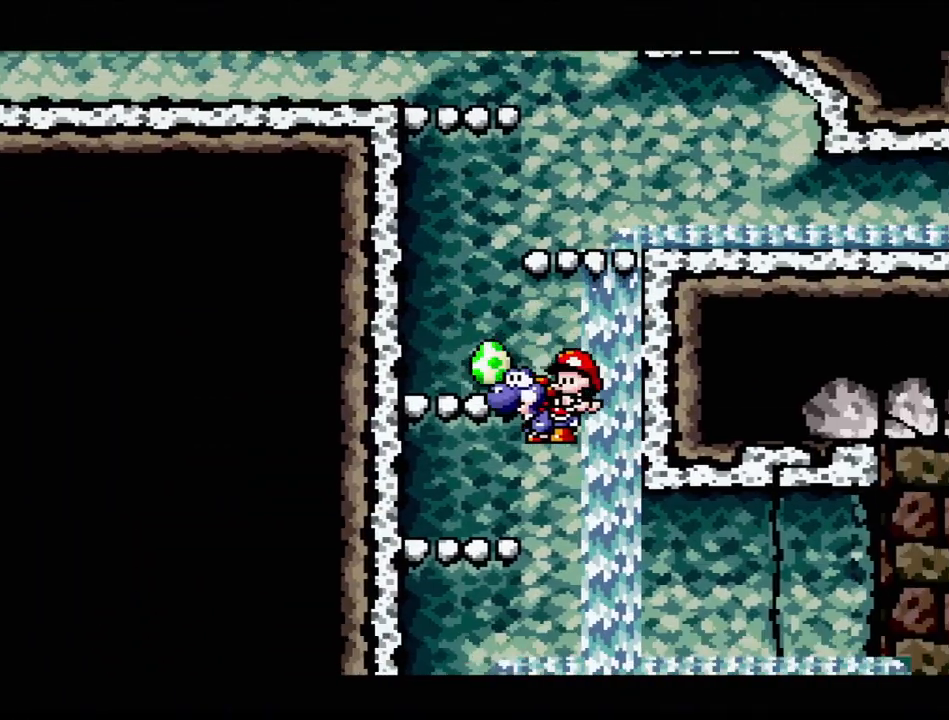
{"buttons": ["B", "DPAD_DOWN", "DPAD_RIGHT"], "events": [[183, "B", "down"], [417, "DPAD_DOWN", "down"], [417, "DPAD_LEFT", "up"], [467, "DPAD_RIGHT", "down"]]}
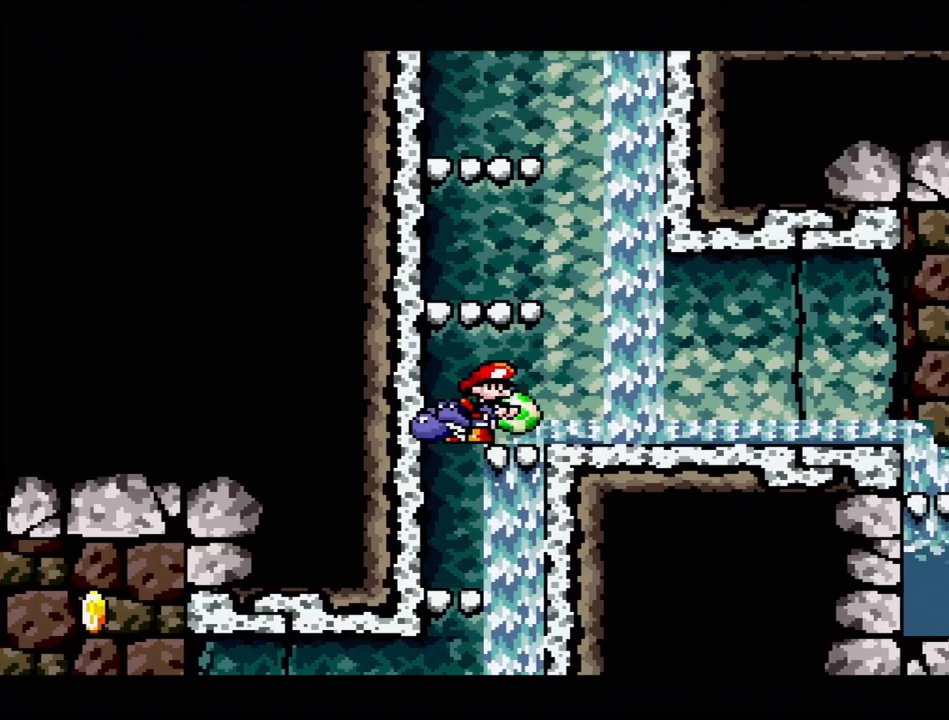
{"buttons": ["DPAD_RIGHT"], "events": [[83, "DPAD_DOWN", "up"], [383, "B", "up"]]}
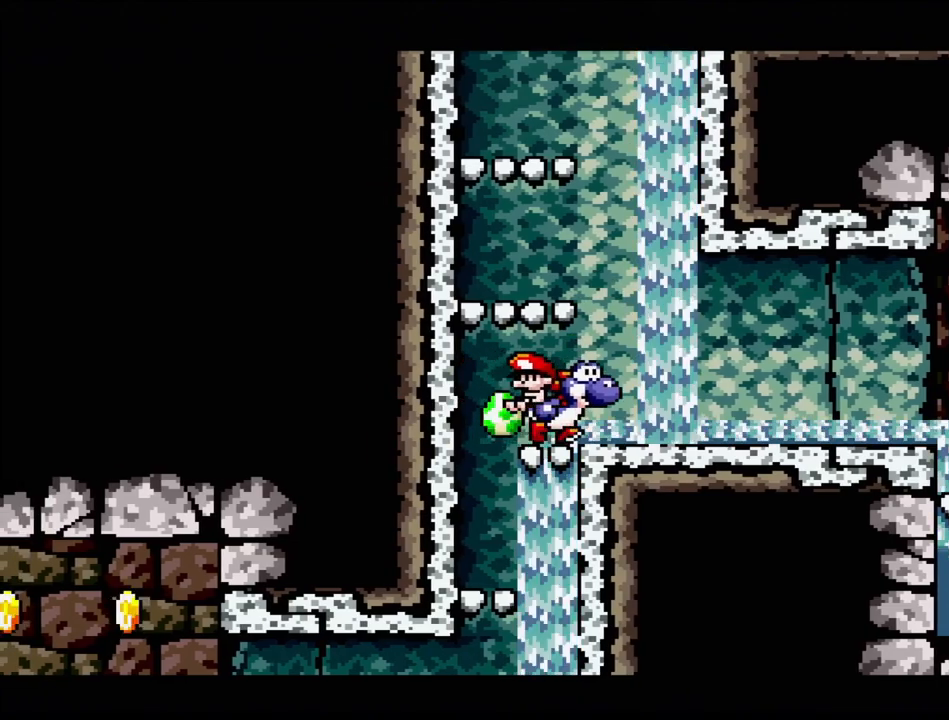
{"buttons": ["DPAD_LEFT"], "events": [[267, "DPAD_RIGHT", "up"], [283, "DPAD_LEFT", "down"]]}
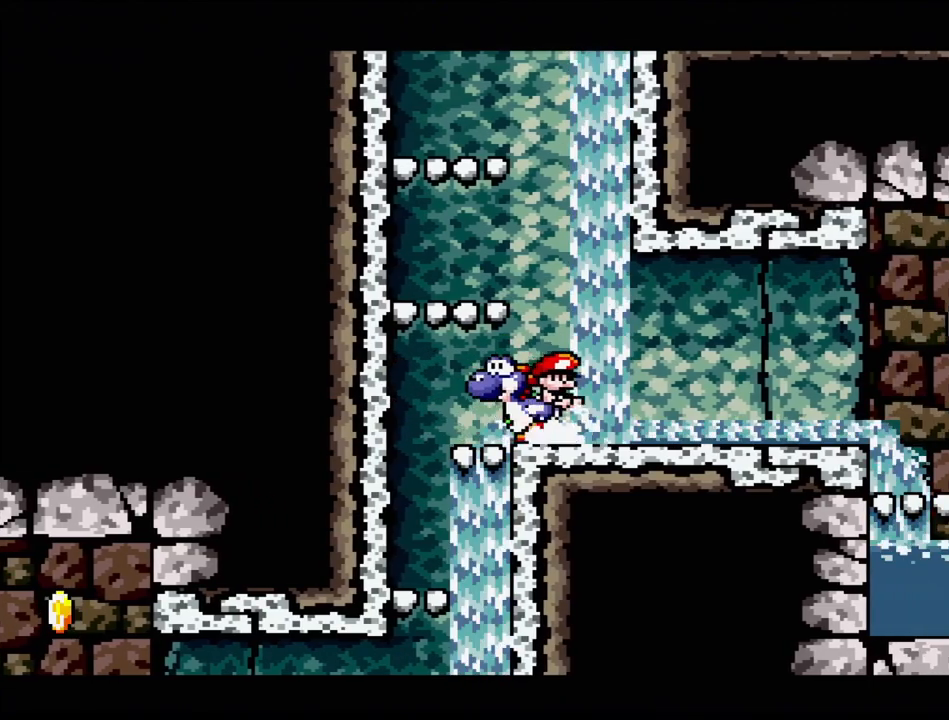
{"buttons": [], "events": [[267, "DPAD_LEFT", "up"]]}
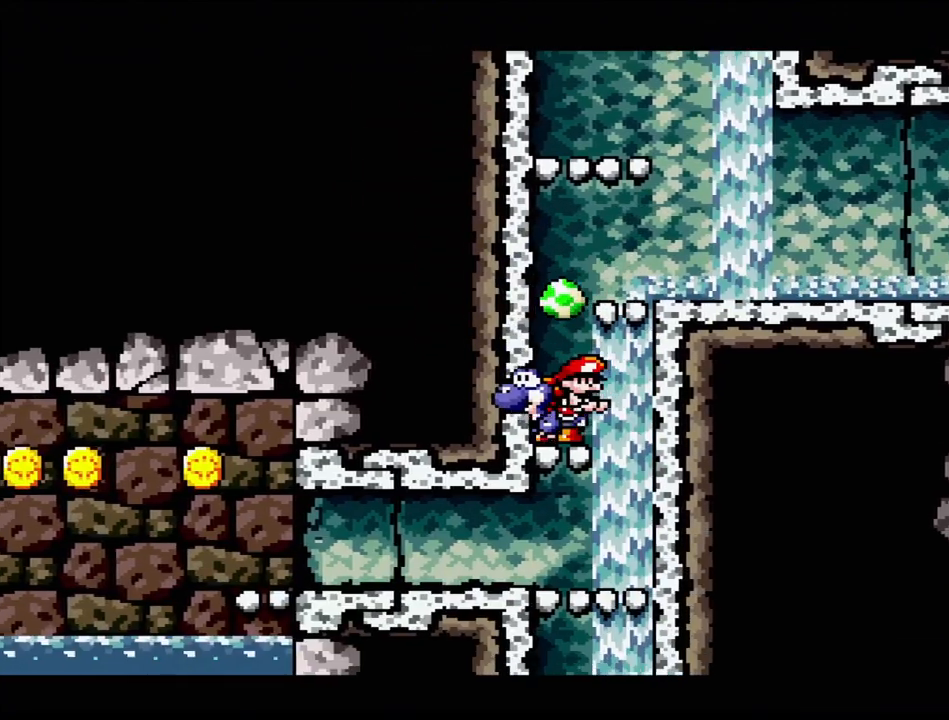
{"buttons": ["DPAD_RIGHT"], "events": [[300, "DPAD_RIGHT", "down"]]}
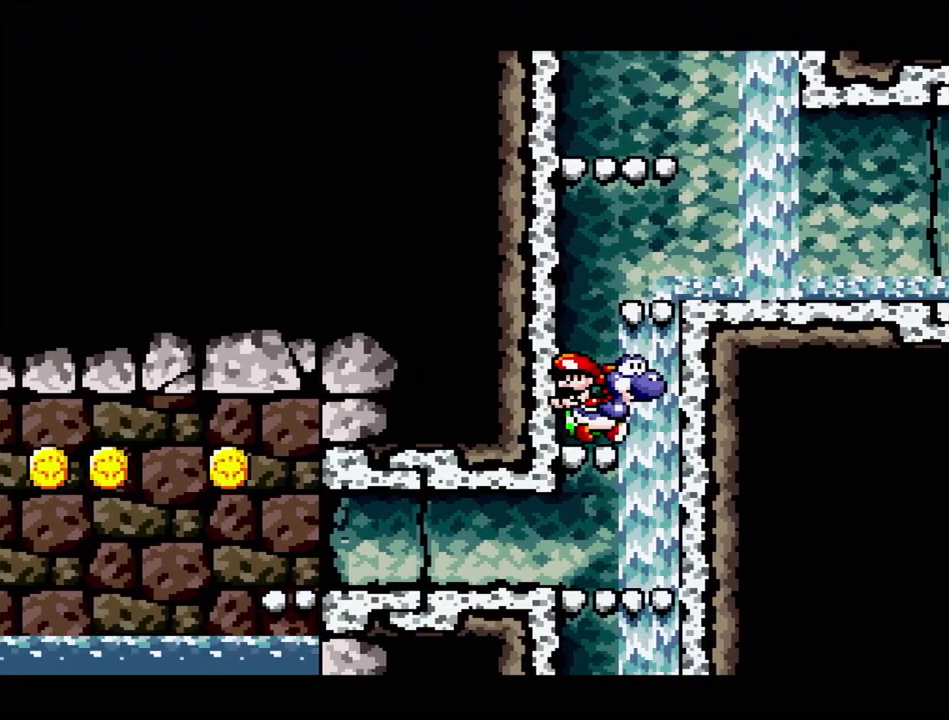
{"buttons": ["DPAD_LEFT"], "events": [[133, "DPAD_DOWN", "down"], [150, "DPAD_RIGHT", "up"], [167, "DPAD_DOWN", "up"], [167, "DPAD_LEFT", "down"]]}
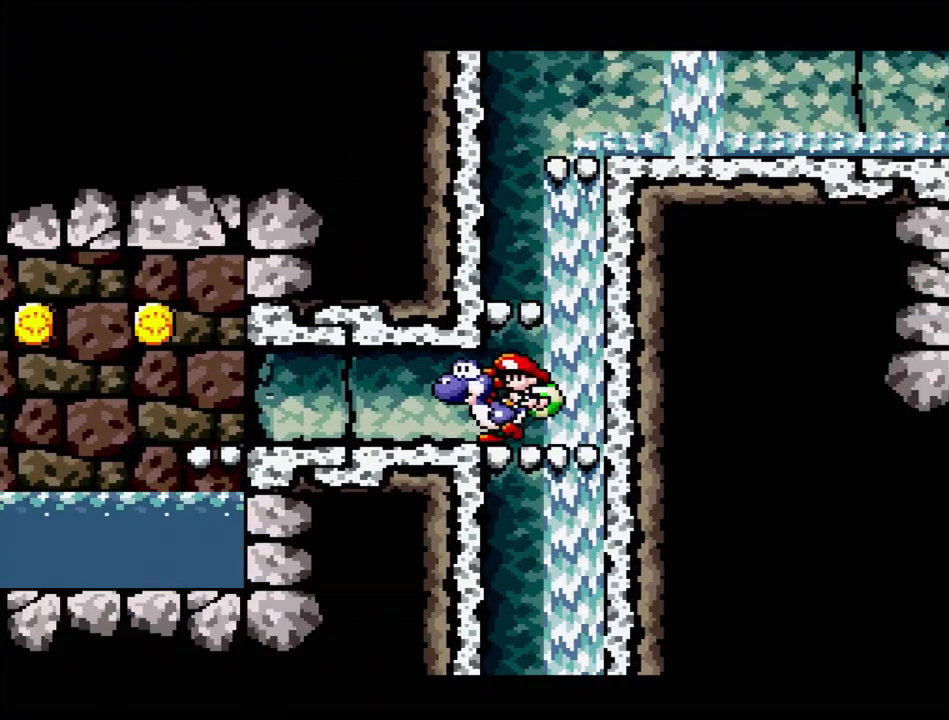
{"buttons": [], "events": [[200, "DPAD_LEFT", "up"]]}
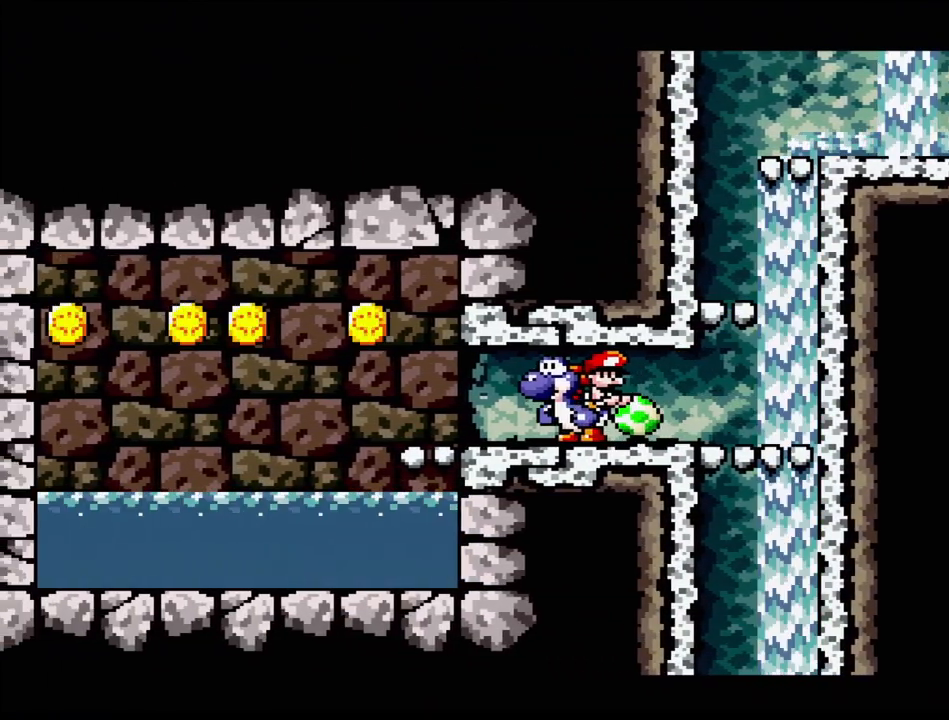
{"buttons": [], "events": []}
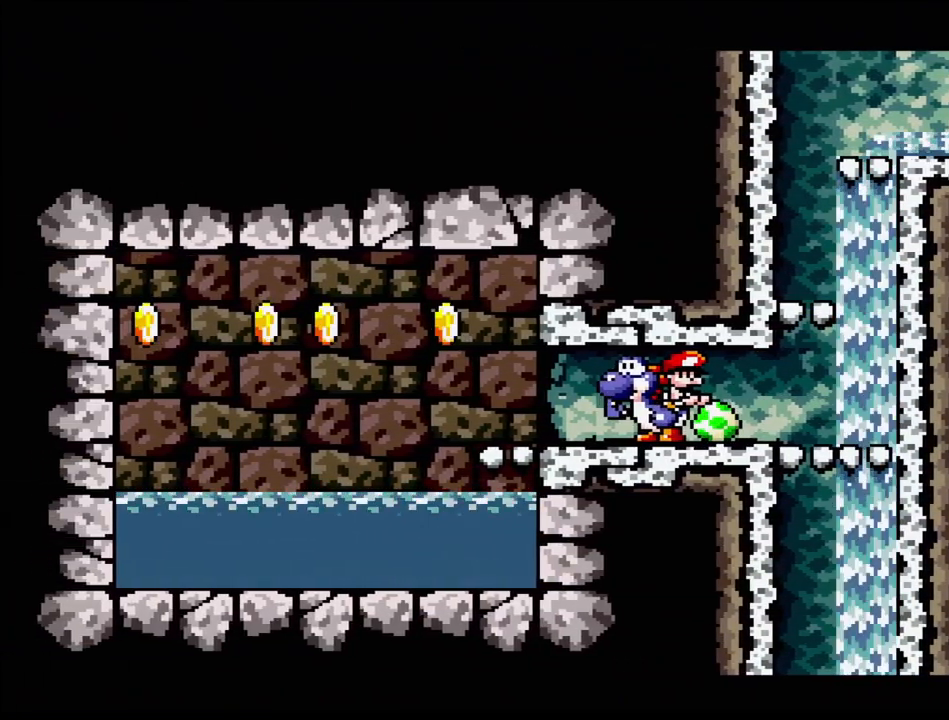
{"buttons": ["DPAD_LEFT"], "events": [[167, "DPAD_LEFT", "down"]]}
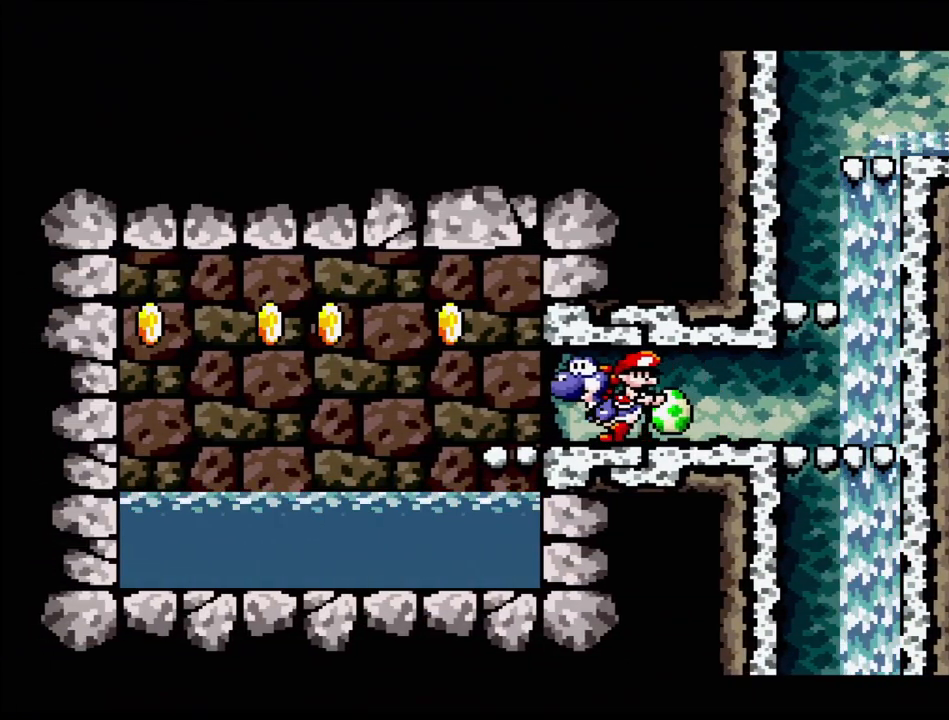
{"buttons": ["B", "DPAD_DOWN", "DPAD_RIGHT"], "events": [[300, "B", "down"], [450, "DPAD_UP", "down"], [483, "DPAD_DOWN", "down"], [483, "DPAD_UP", "up"], [500, "DPAD_LEFT", "up"], [500, "DPAD_RIGHT", "down"]]}
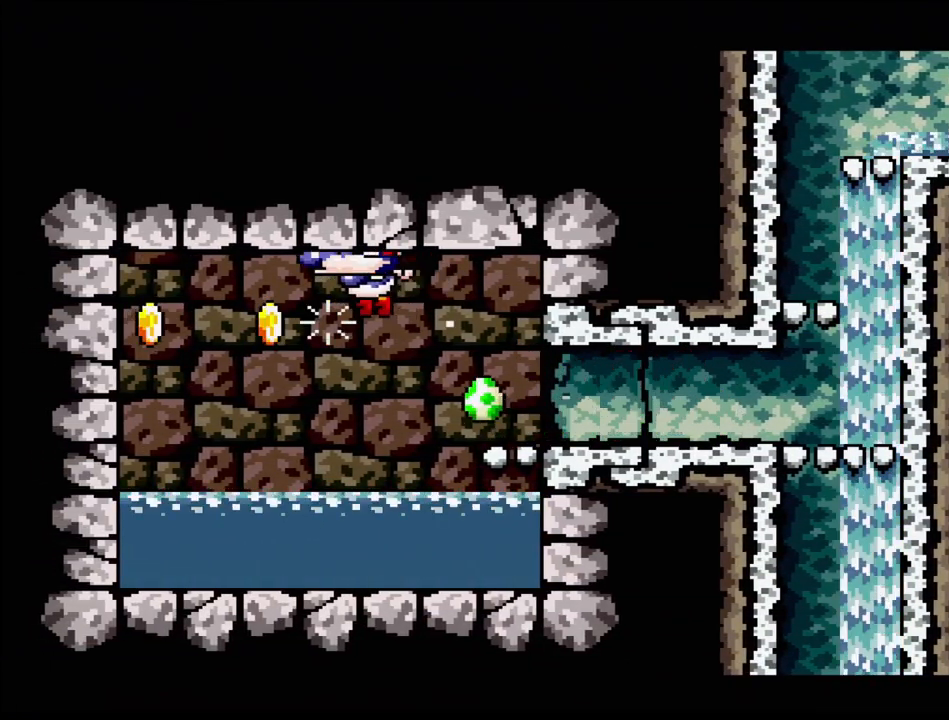
{"buttons": ["B", "DPAD_RIGHT"], "events": [[33, "DPAD_DOWN", "up"]]}
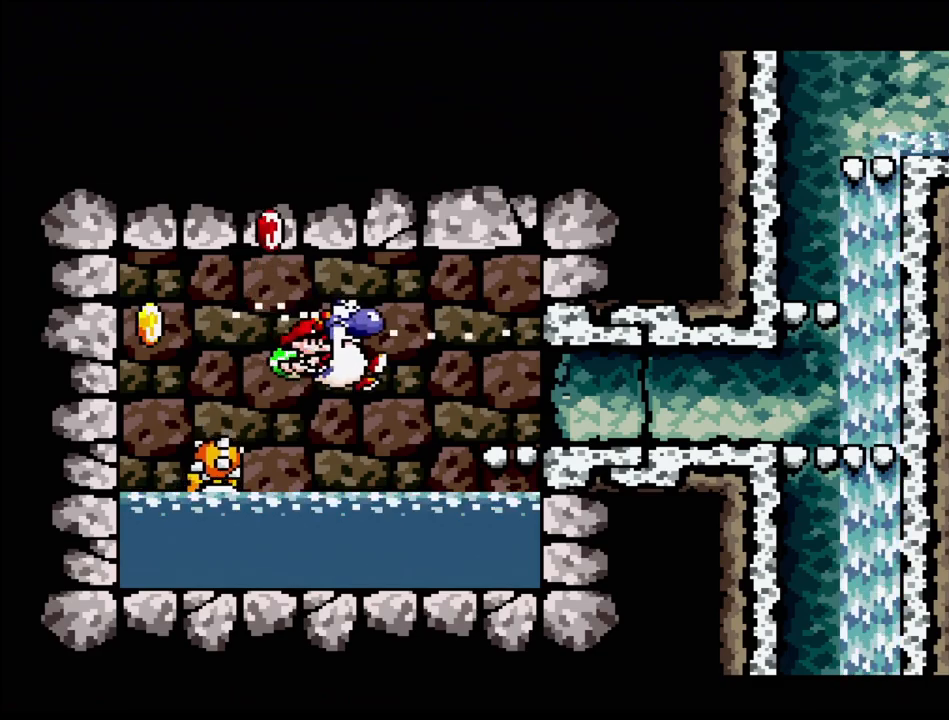
{"buttons": ["B", "DPAD_RIGHT"], "events": []}
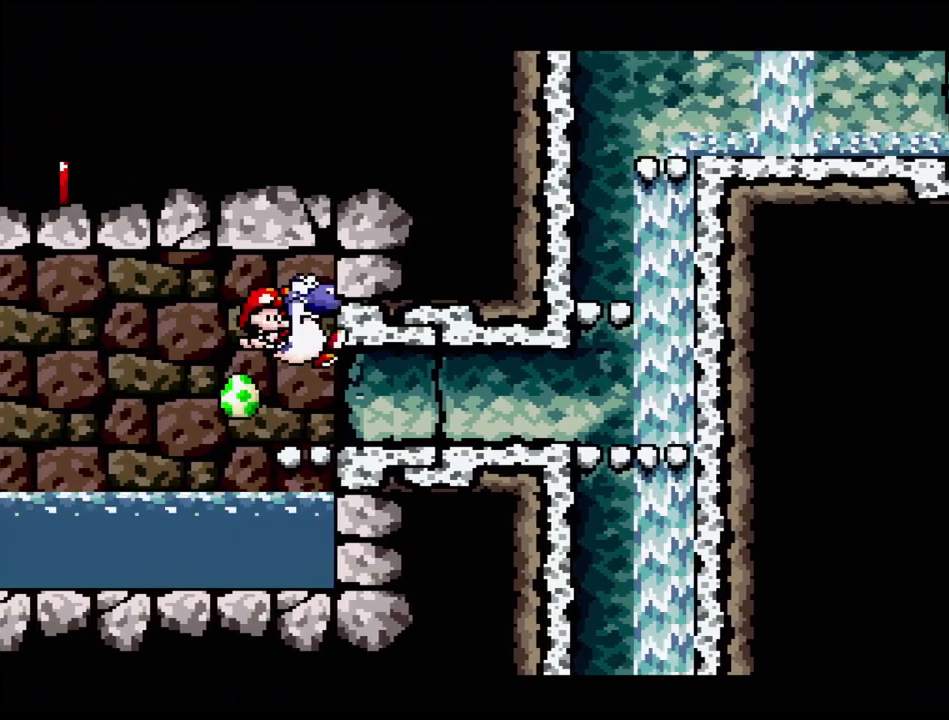
{"buttons": [], "events": [[83, "B", "up"], [467, "DPAD_RIGHT", "up"]]}
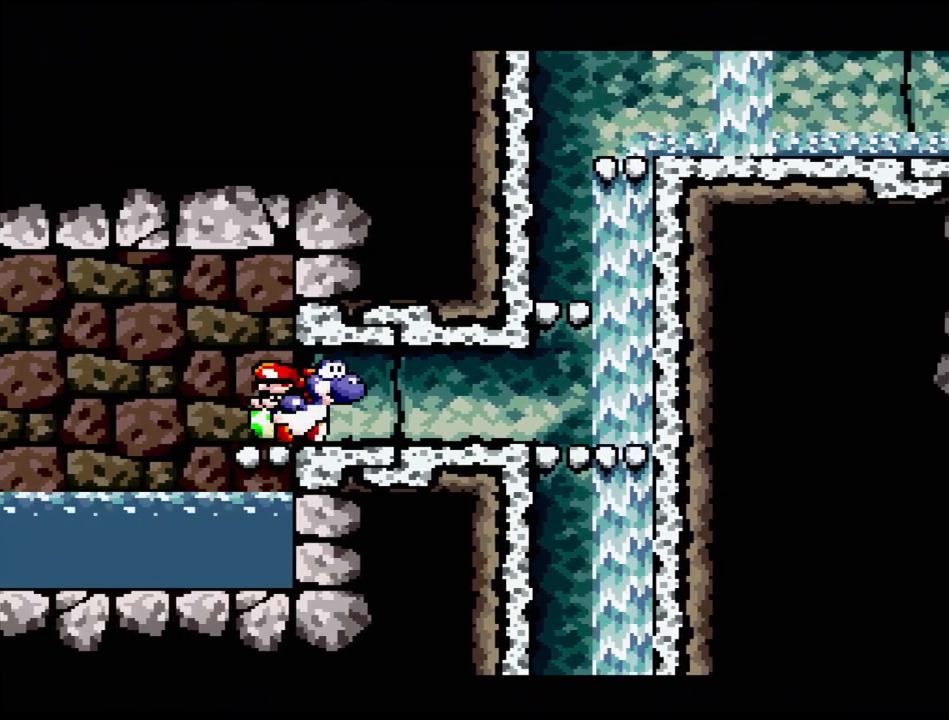
{"buttons": [], "events": [[117, "DPAD_LEFT", "down"], [383, "DPAD_LEFT", "up"]]}
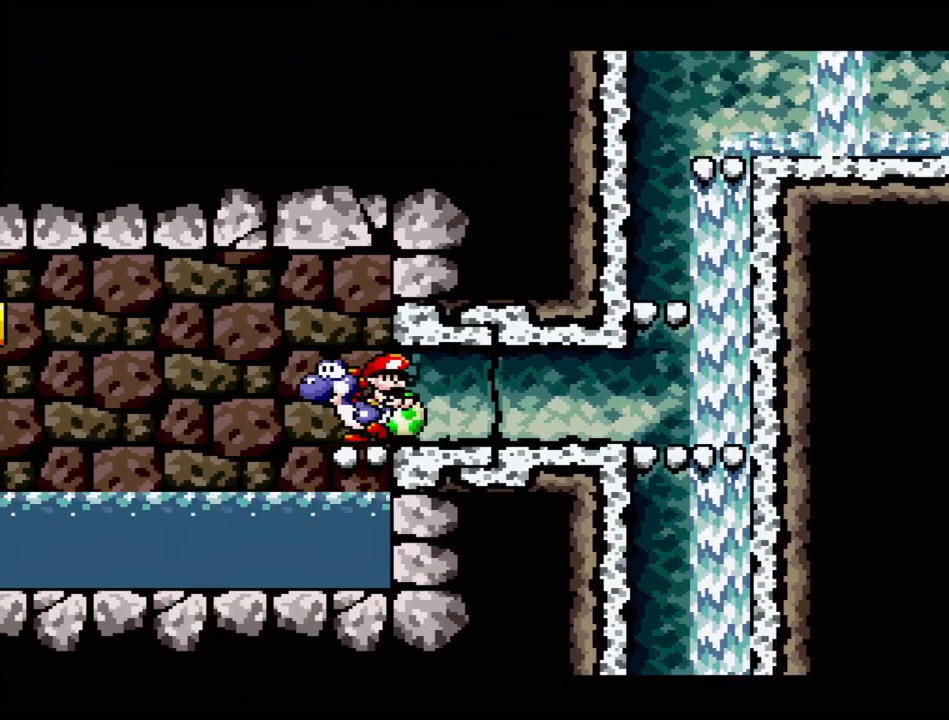
{"buttons": ["DPAD_RIGHT"], "events": [[183, "DPAD_RIGHT", "down"]]}
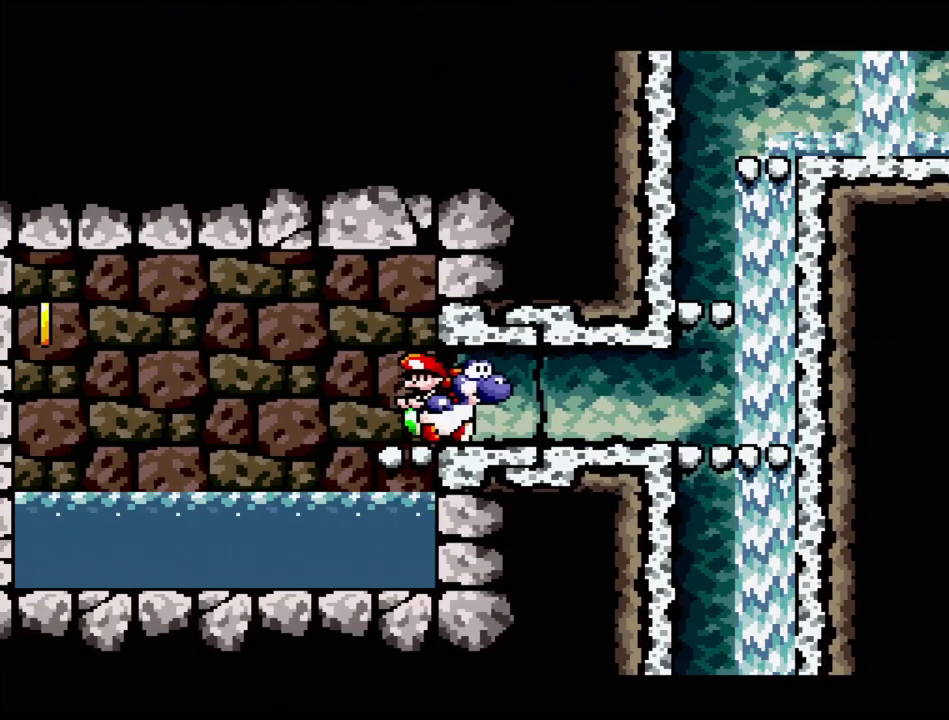
{"buttons": ["DPAD_LEFT"], "events": [[450, "DPAD_DOWN", "down"], [500, "DPAD_DOWN", "up"], [500, "DPAD_LEFT", "down"], [500, "DPAD_RIGHT", "up"]]}
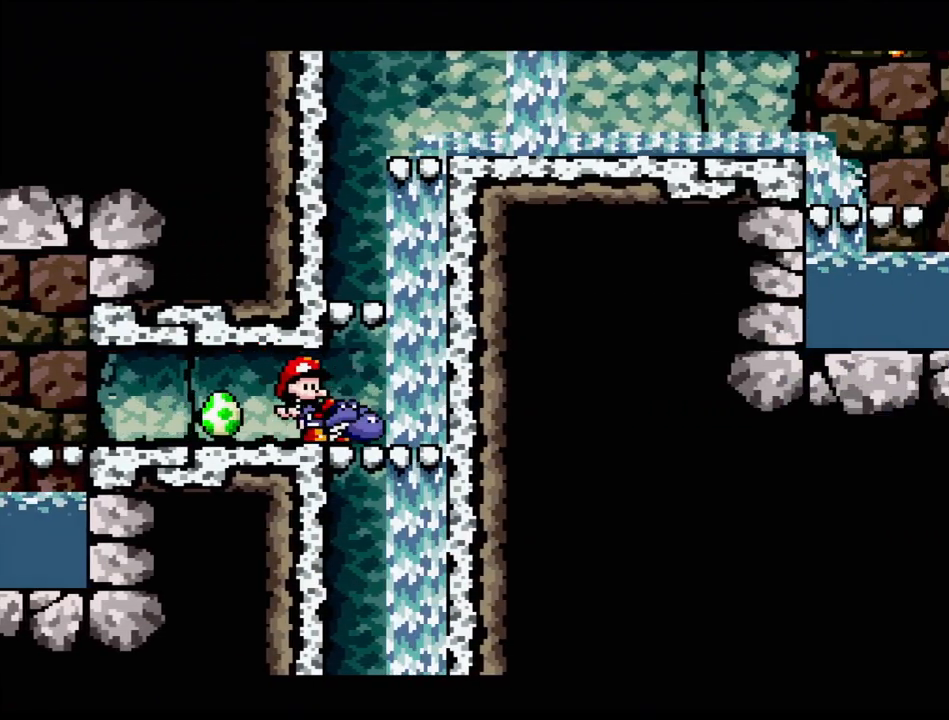
{"buttons": [], "events": [[33, "B", "down"], [33, "DPAD_UP", "down"], [283, "DPAD_UP", "up"], [417, "B", "up"], [417, "DPAD_LEFT", "up"]]}
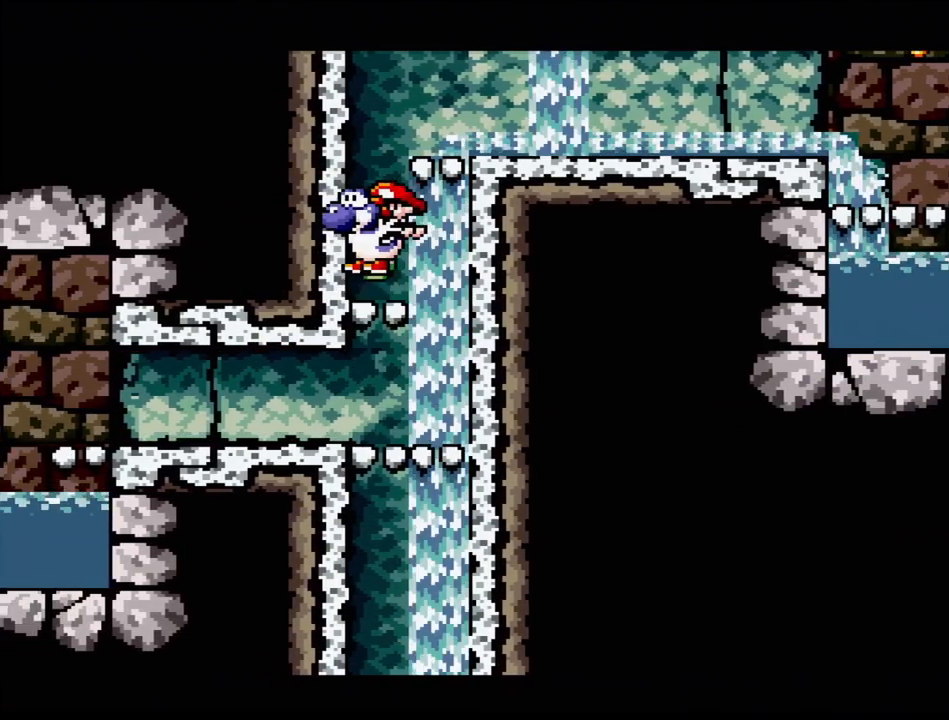
{"buttons": ["DPAD_RIGHT"], "events": [[67, "B", "down"], [167, "DPAD_RIGHT", "down"], [350, "B", "up"]]}